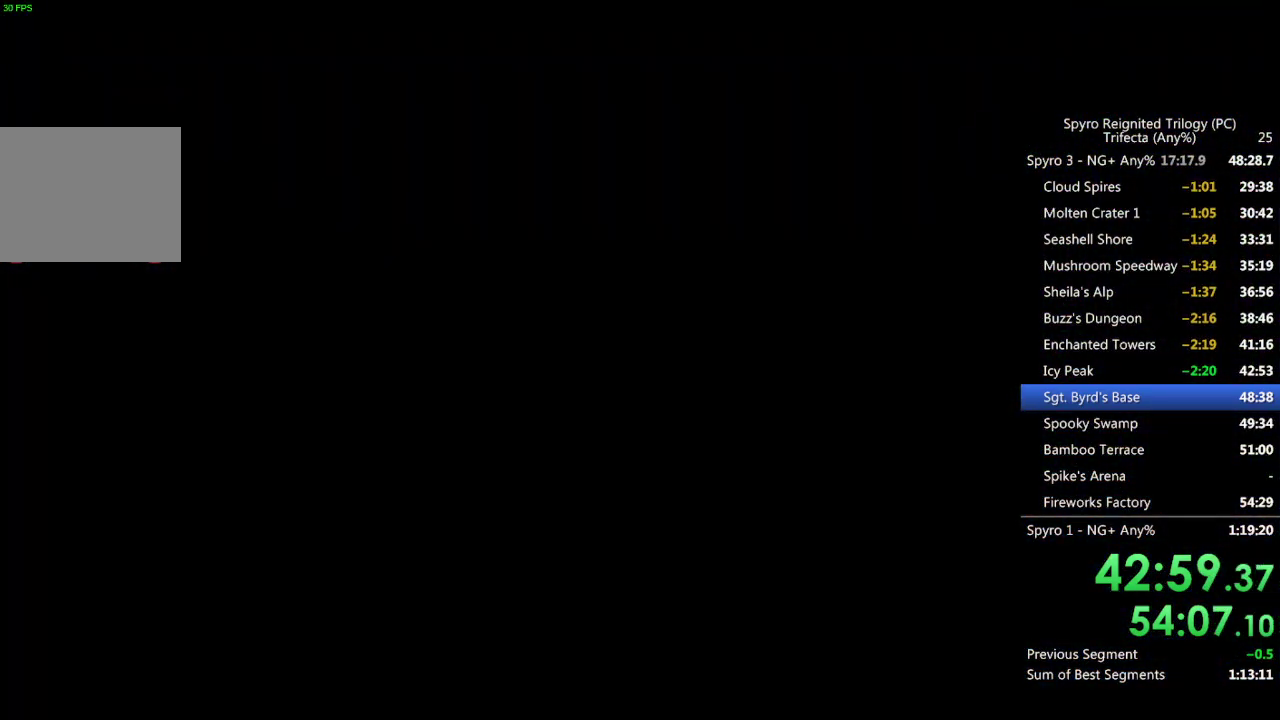
Gameplay with a controller (PlayStation layout); each line is a JSON object with the inputs held at the frame after it. "events" lists button and stick changes between this image and that frame as [ms after this image, input, new state], when the widget could be followed in between. Not read: R1.
{"buttons": ["TRIANGLE"], "left_stick": "center", "right_stick": "center", "events": [[367, "TRIANGLE", "down"], [433, "TRIANGLE", "up"], [483, "TRIANGLE", "down"]]}
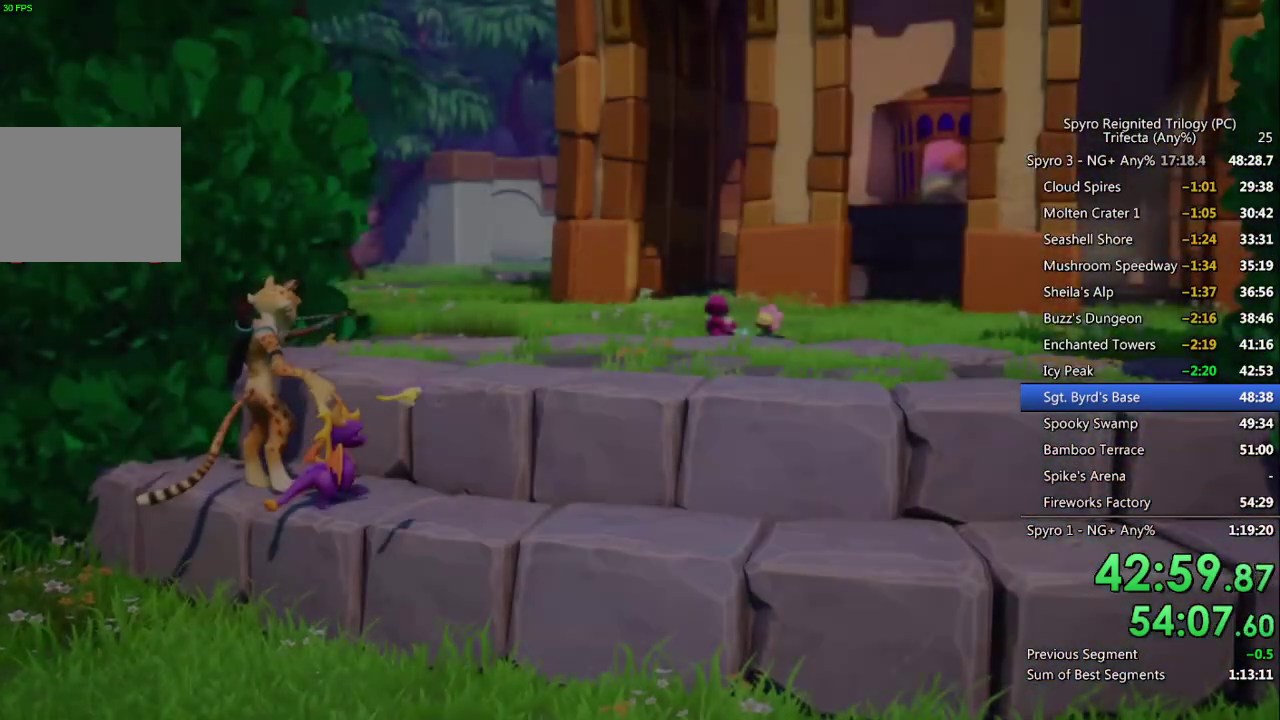
{"buttons": [], "left_stick": "center", "right_stick": "center", "events": [[50, "TRIANGLE", "up"], [100, "TRIANGLE", "down"], [300, "TRIANGLE", "up"]]}
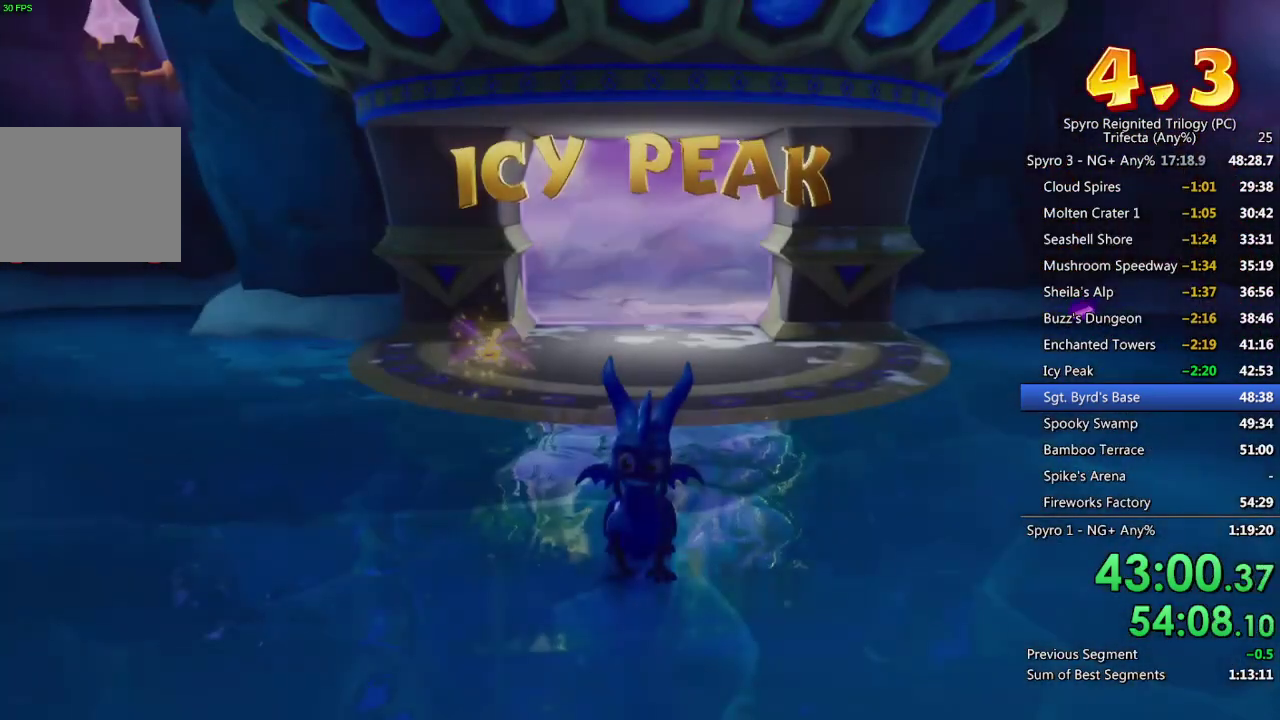
{"buttons": [], "left_stick": "down", "right_stick": "left"}
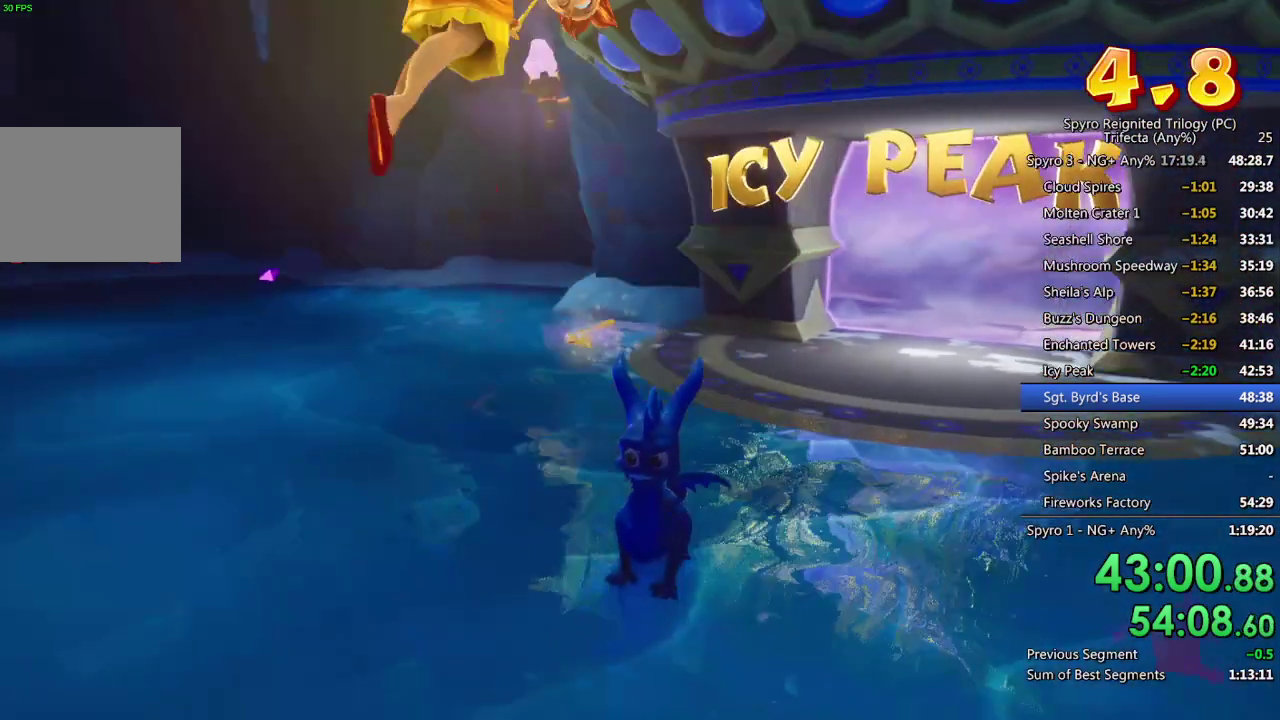
{"buttons": [], "left_stick": "down-left", "right_stick": "left"}
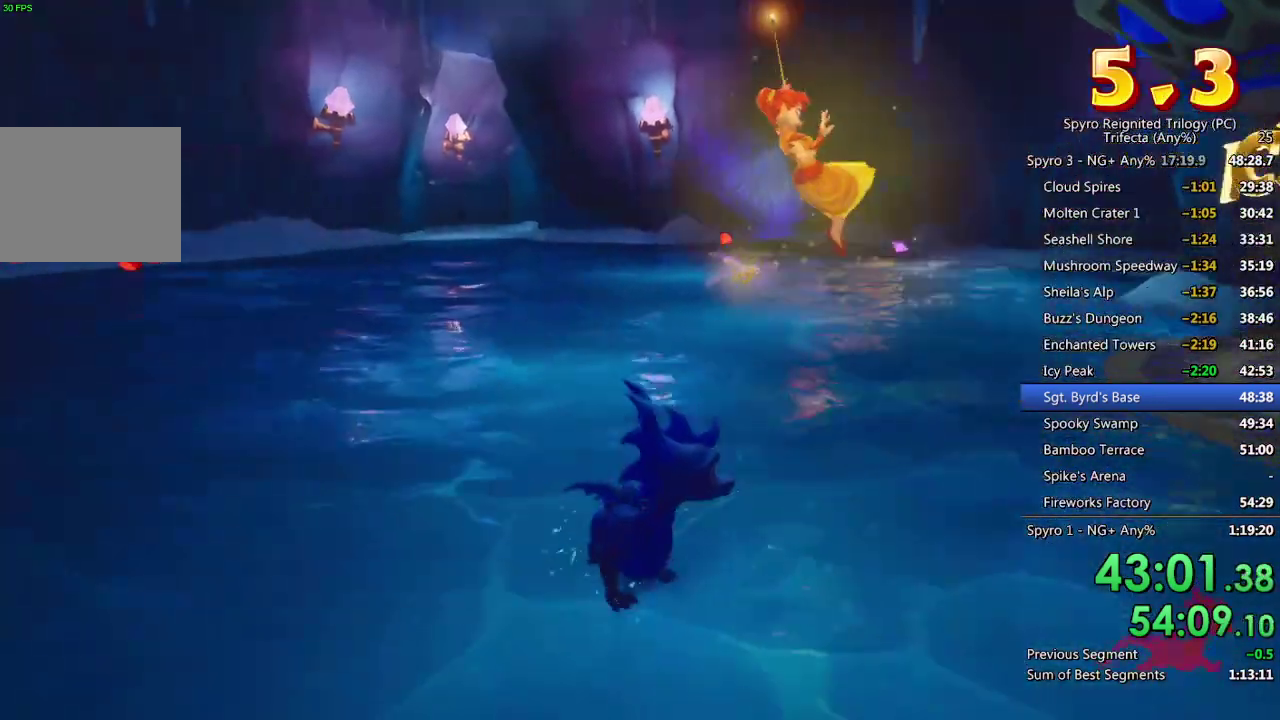
{"buttons": [], "left_stick": "up", "right_stick": "center", "events": [[133, "left_stick", "left"], [200, "left_stick", "up-left"], [283, "left_stick", "up"], [283, "right_stick", "center"]]}
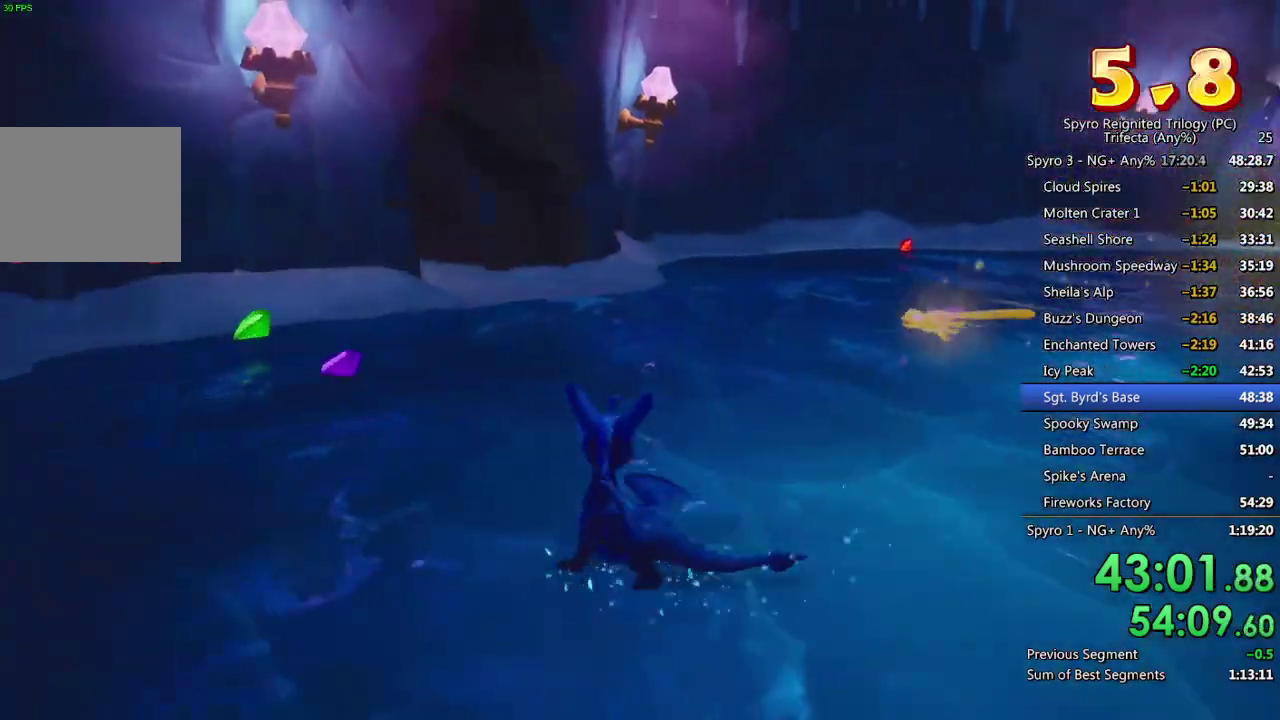
{"buttons": [], "left_stick": "up-right", "right_stick": "center", "events": [[167, "left_stick", "up-right"], [233, "right_stick", "left"], [367, "right_stick", "center"]]}
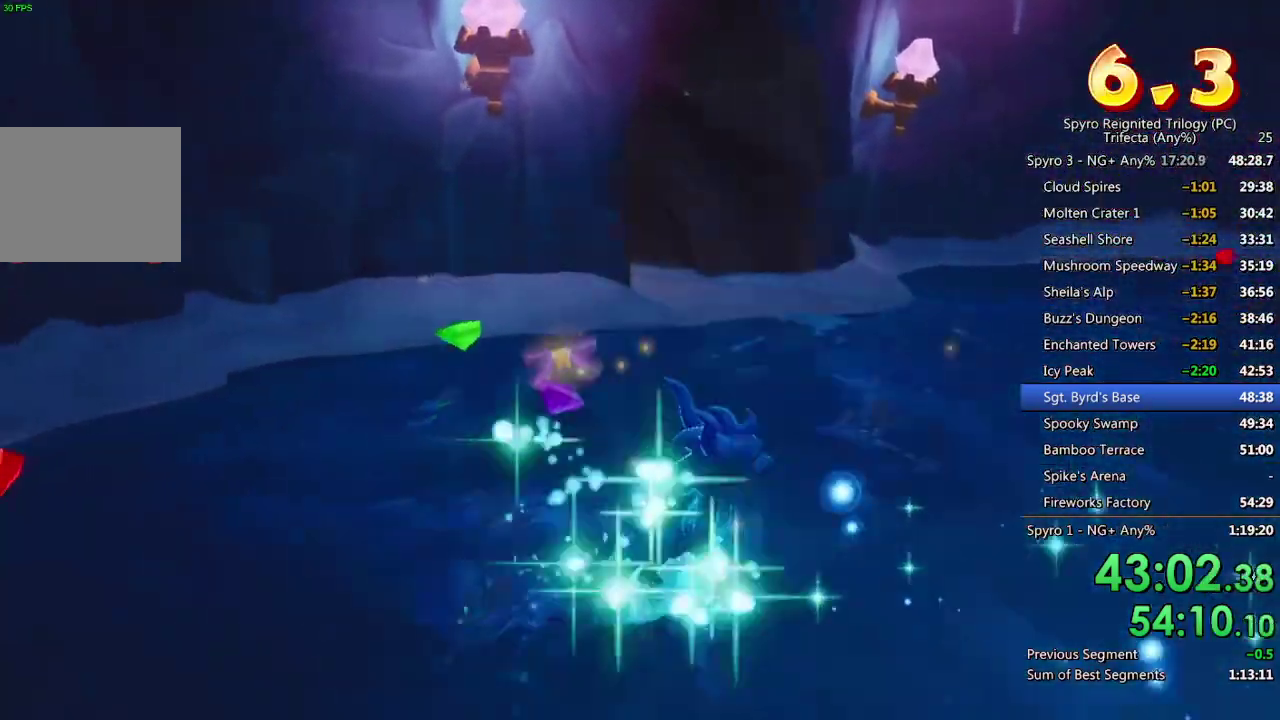
{"buttons": [], "left_stick": "up", "right_stick": "center", "events": [[83, "left_stick", "up"], [267, "left_stick", "up-right"], [400, "left_stick", "up"]]}
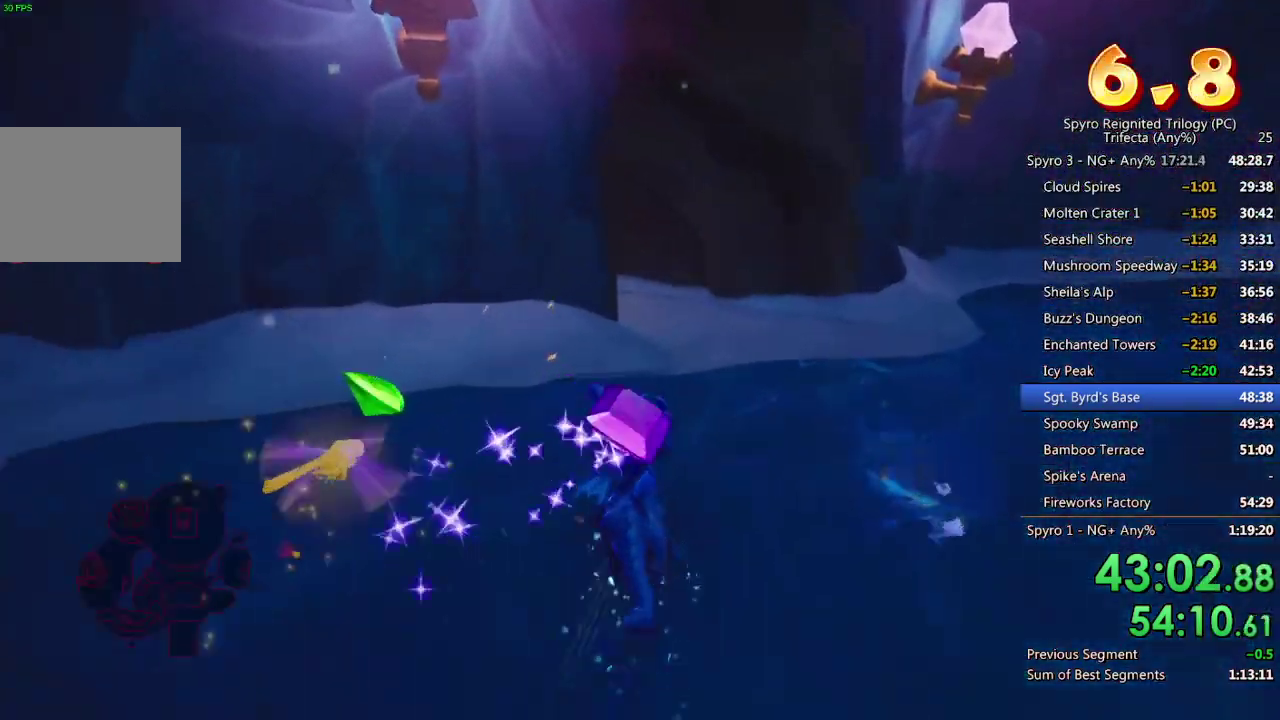
{"buttons": [], "left_stick": "up", "right_stick": "center", "events": []}
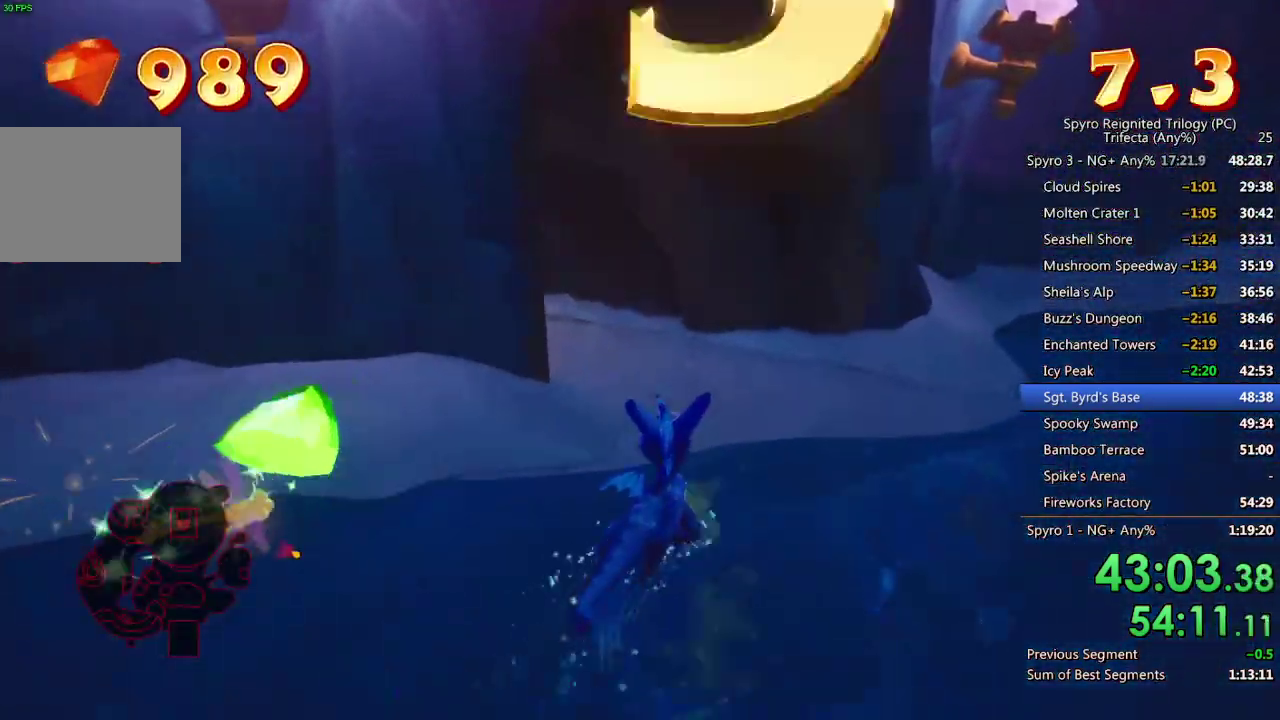
{"buttons": ["SQUARE"], "left_stick": "left", "right_stick": "center", "events": [[100, "SQUARE", "down"], [200, "SQUARE", "up"], [283, "SQUARE", "down"], [383, "left_stick", "up-left"], [467, "left_stick", "left"]]}
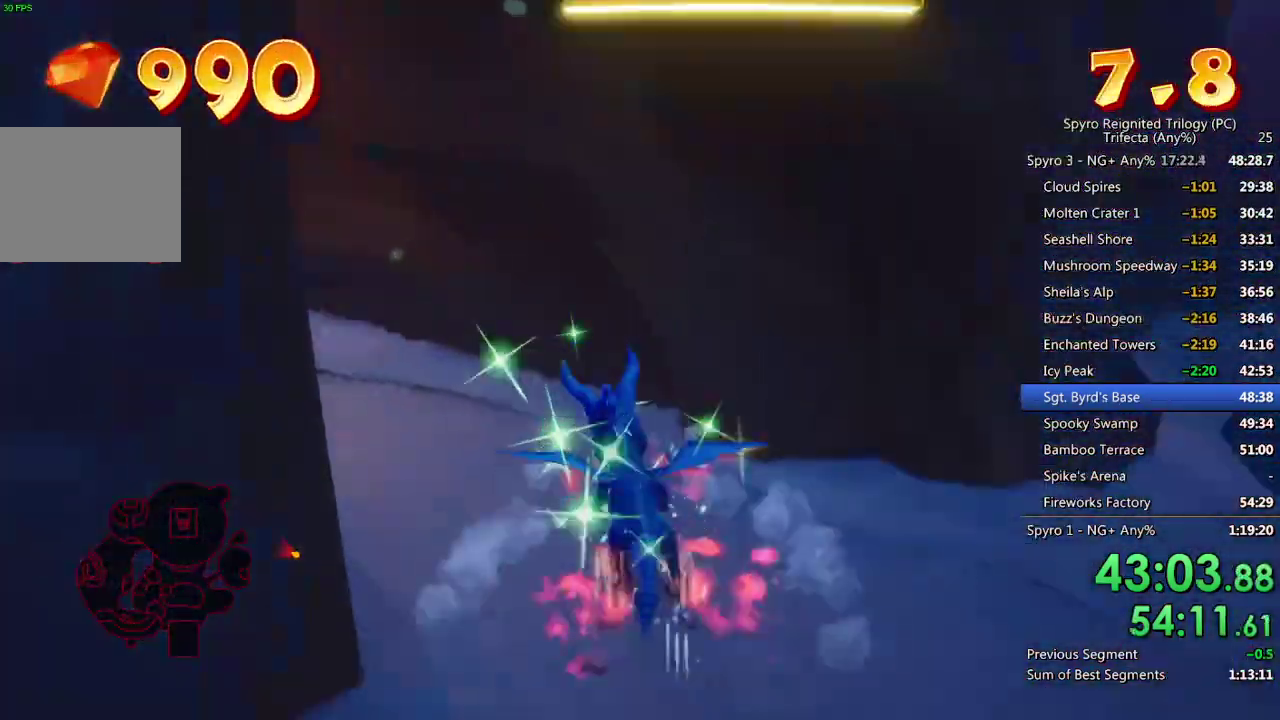
{"buttons": ["SQUARE"], "left_stick": "right", "right_stick": "center", "events": [[233, "left_stick", "center"], [483, "left_stick", "right"]]}
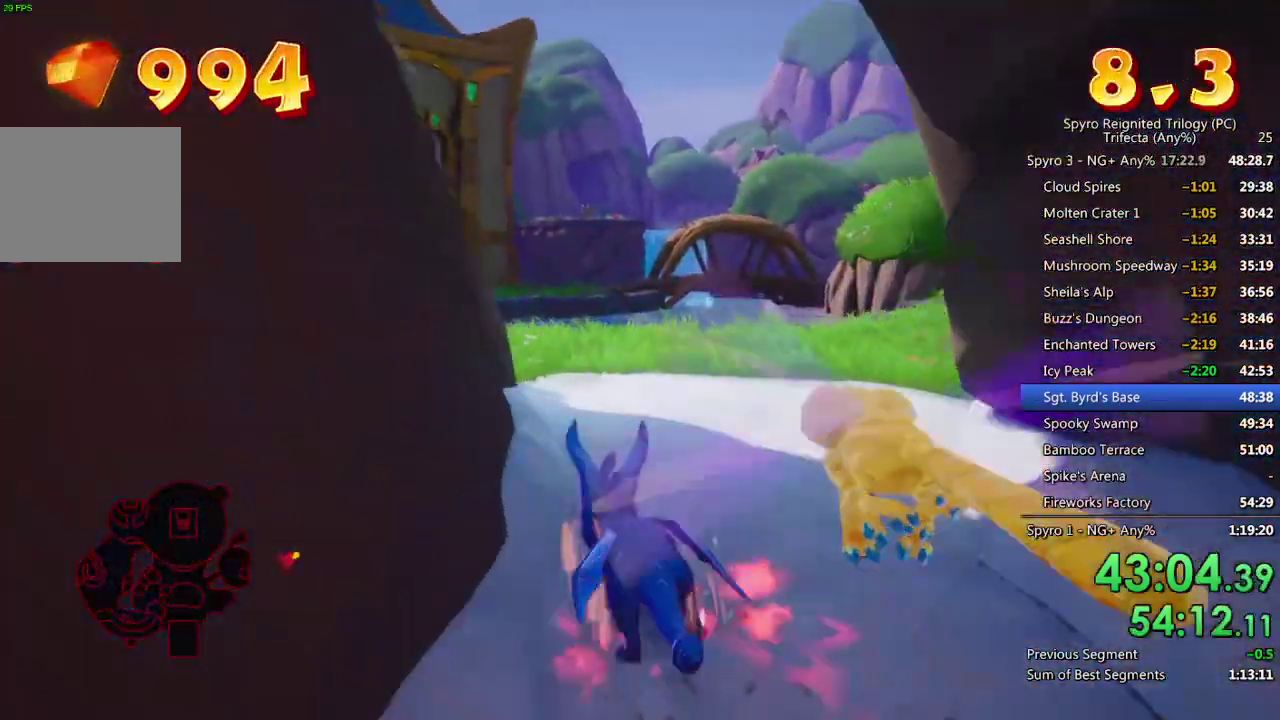
{"buttons": ["CROSS", "SQUARE"], "left_stick": "center", "right_stick": "center", "events": [[367, "CROSS", "down"], [433, "left_stick", "up-right"], [500, "left_stick", "center"]]}
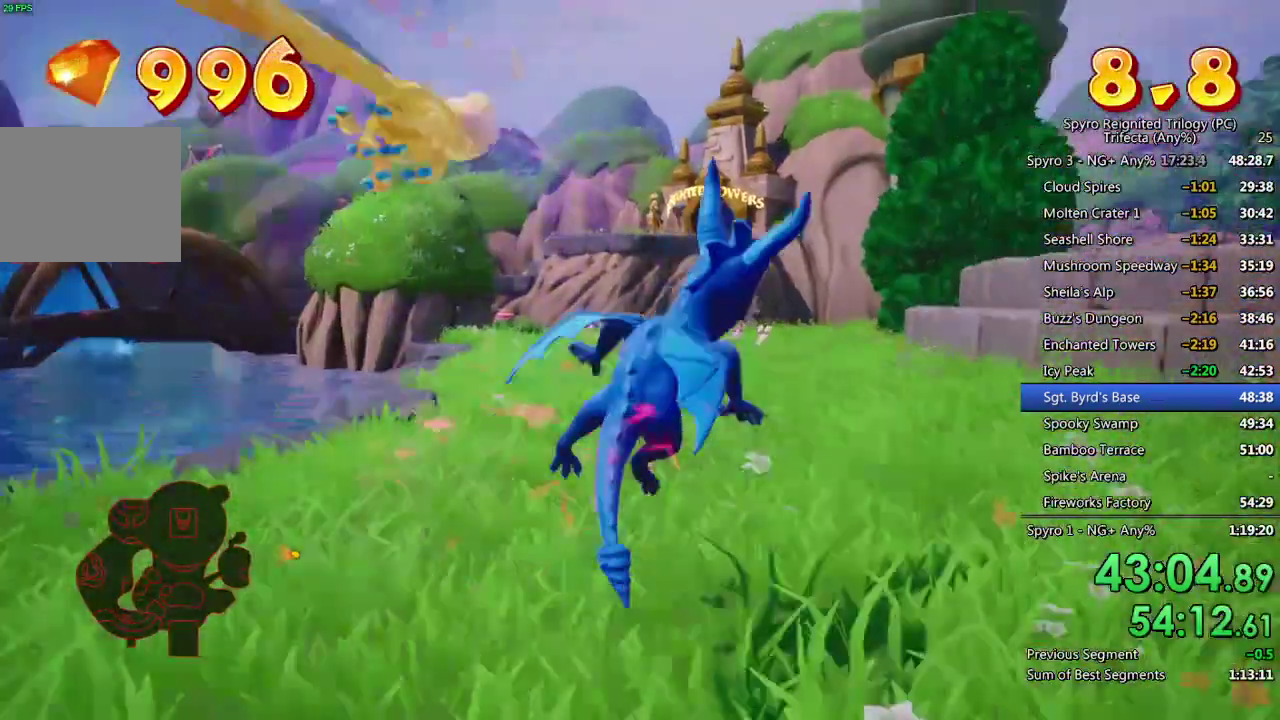
{"buttons": [], "left_stick": "down-right", "right_stick": "center", "events": [[267, "left_stick", "right"], [350, "CROSS", "up"], [350, "SQUARE", "up"], [383, "left_stick", "center"], [400, "CROSS", "down"], [483, "left_stick", "down-right"], [500, "CROSS", "up"]]}
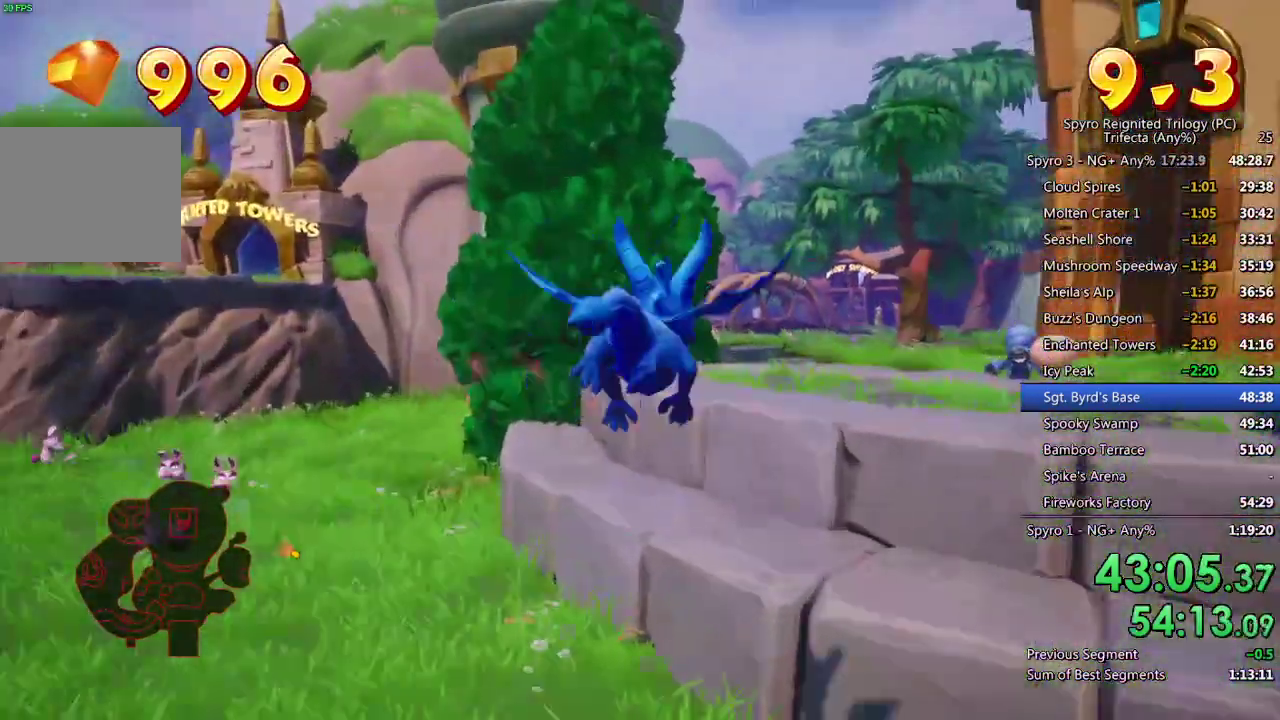
{"buttons": ["SQUARE"], "left_stick": "center", "right_stick": "center", "events": [[117, "left_stick", "center"], [217, "left_stick", "down"], [300, "left_stick", "center"], [333, "SQUARE", "down"]]}
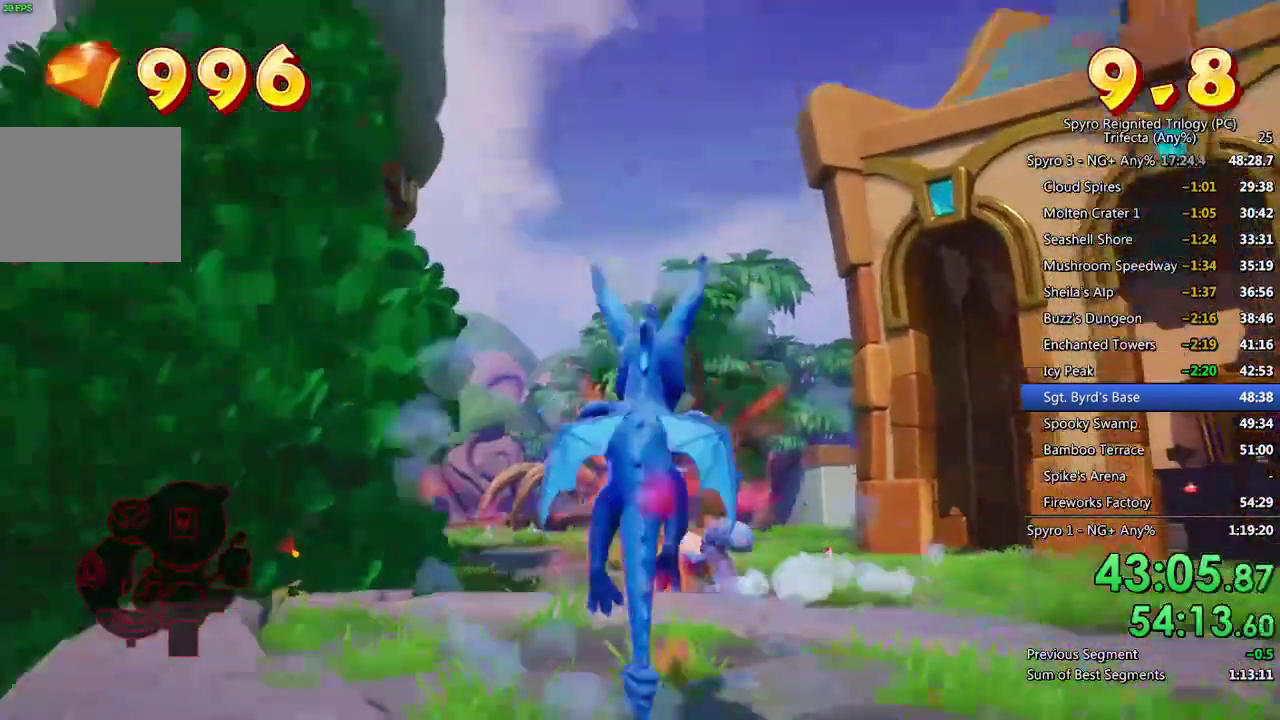
{"buttons": ["SQUARE"], "left_stick": "center", "right_stick": "center", "events": [[183, "left_stick", "left"], [300, "left_stick", "center"]]}
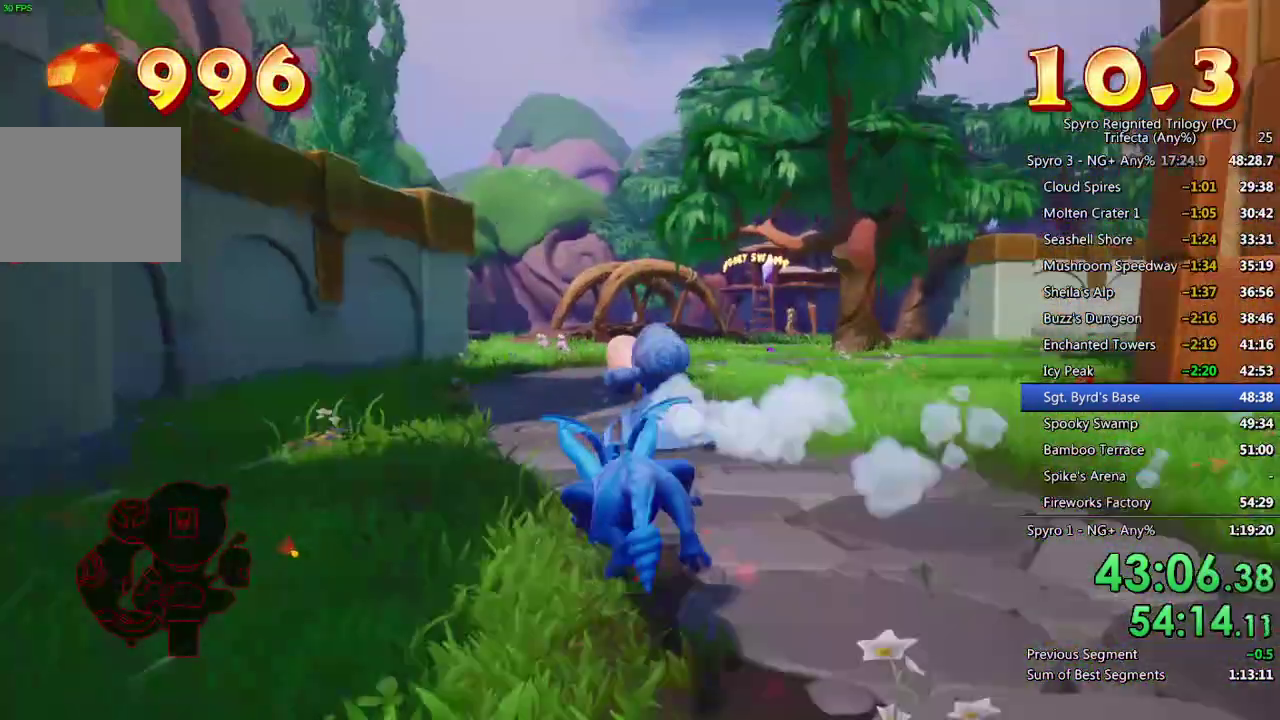
{"buttons": ["SQUARE"], "left_stick": "center", "right_stick": "center", "events": [[217, "left_stick", "right"], [283, "left_stick", "center"]]}
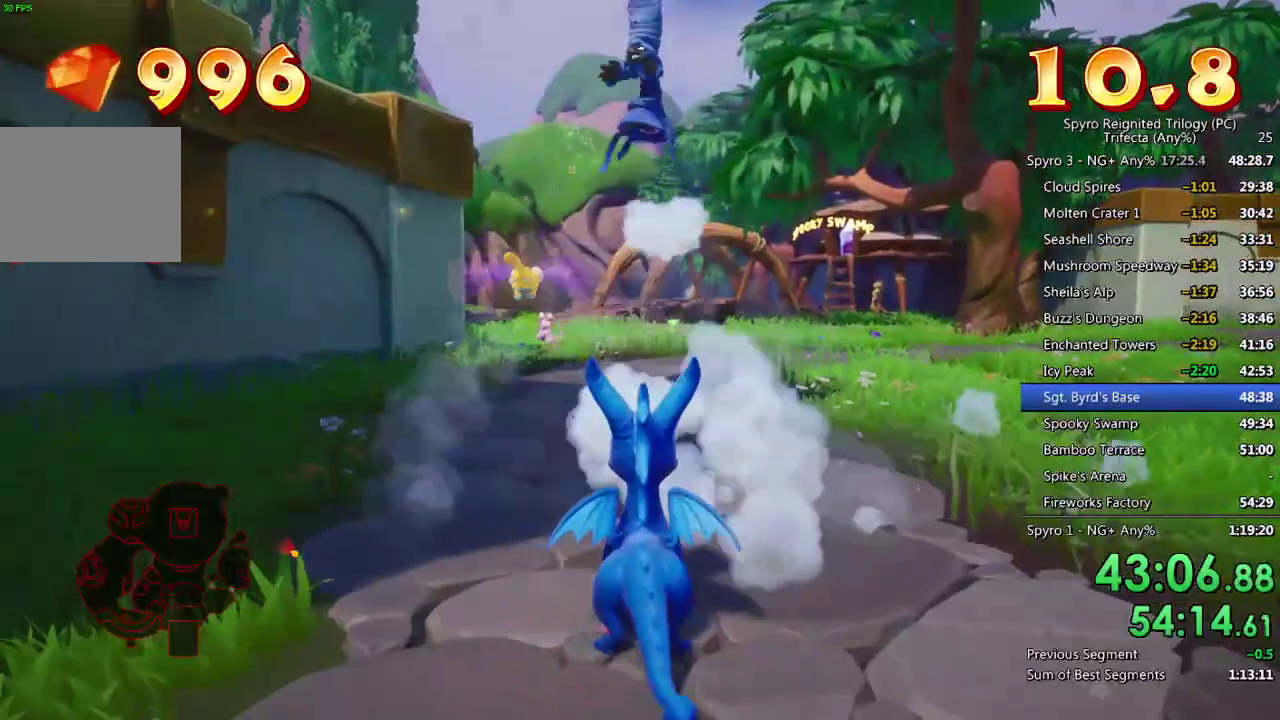
{"buttons": ["CROSS"], "left_stick": "center", "right_stick": "center", "events": [[83, "SQUARE", "up"], [250, "CROSS", "down"], [300, "CROSS", "up"], [367, "CROSS", "down"], [433, "CROSS", "up"], [500, "CROSS", "down"]]}
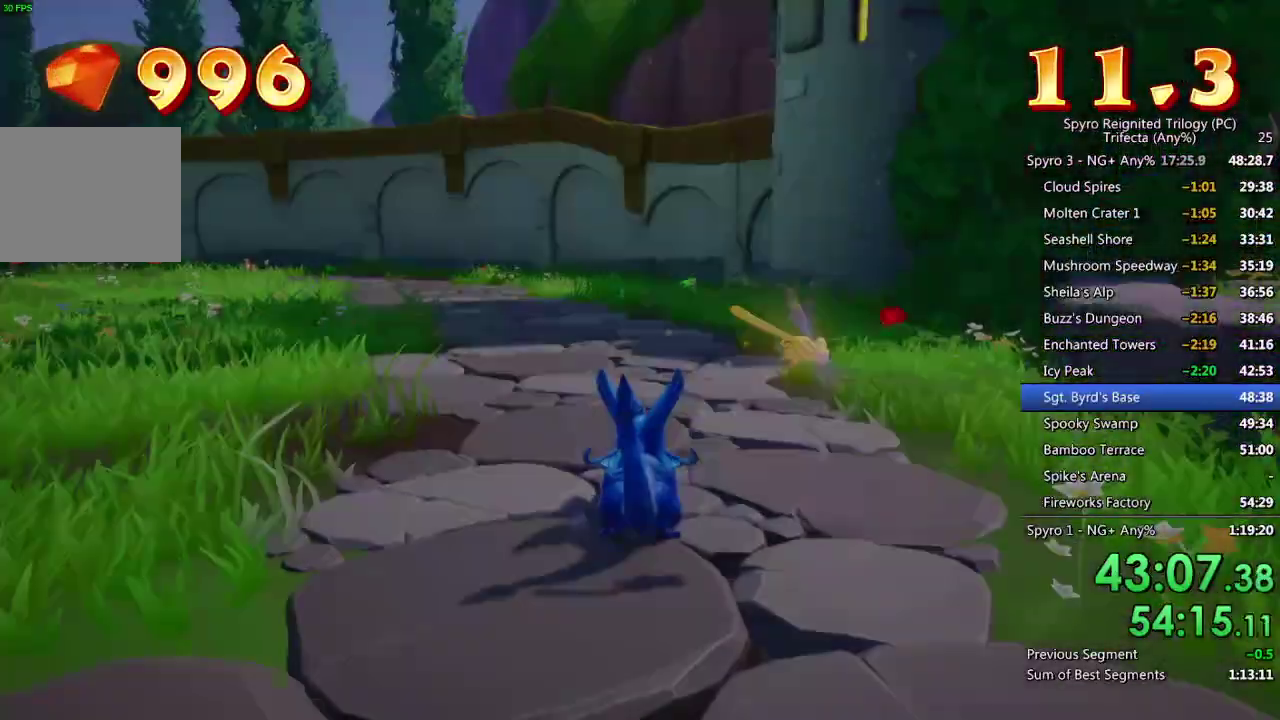
{"buttons": ["CROSS"], "left_stick": "center", "right_stick": "center", "events": [[50, "CROSS", "up"], [117, "CROSS", "down"], [167, "CROSS", "up"], [233, "CROSS", "down"], [300, "CROSS", "up"], [350, "CROSS", "down"], [400, "CROSS", "up"], [450, "CROSS", "down"]]}
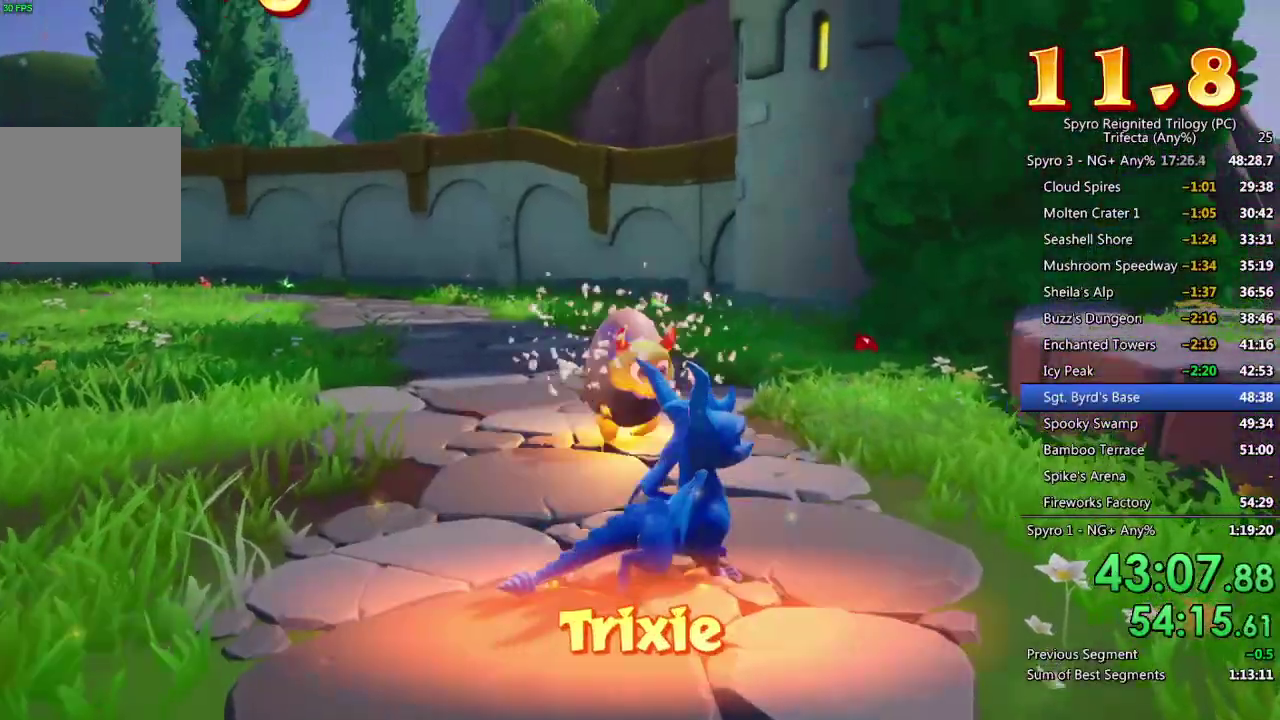
{"buttons": [], "left_stick": "center", "right_stick": "center", "events": [[17, "CROSS", "up"], [67, "CROSS", "down"], [133, "CROSS", "up"], [183, "CROSS", "down"], [250, "CROSS", "up"], [300, "CROSS", "down"], [367, "CROSS", "up"], [417, "CROSS", "down"], [483, "CROSS", "up"]]}
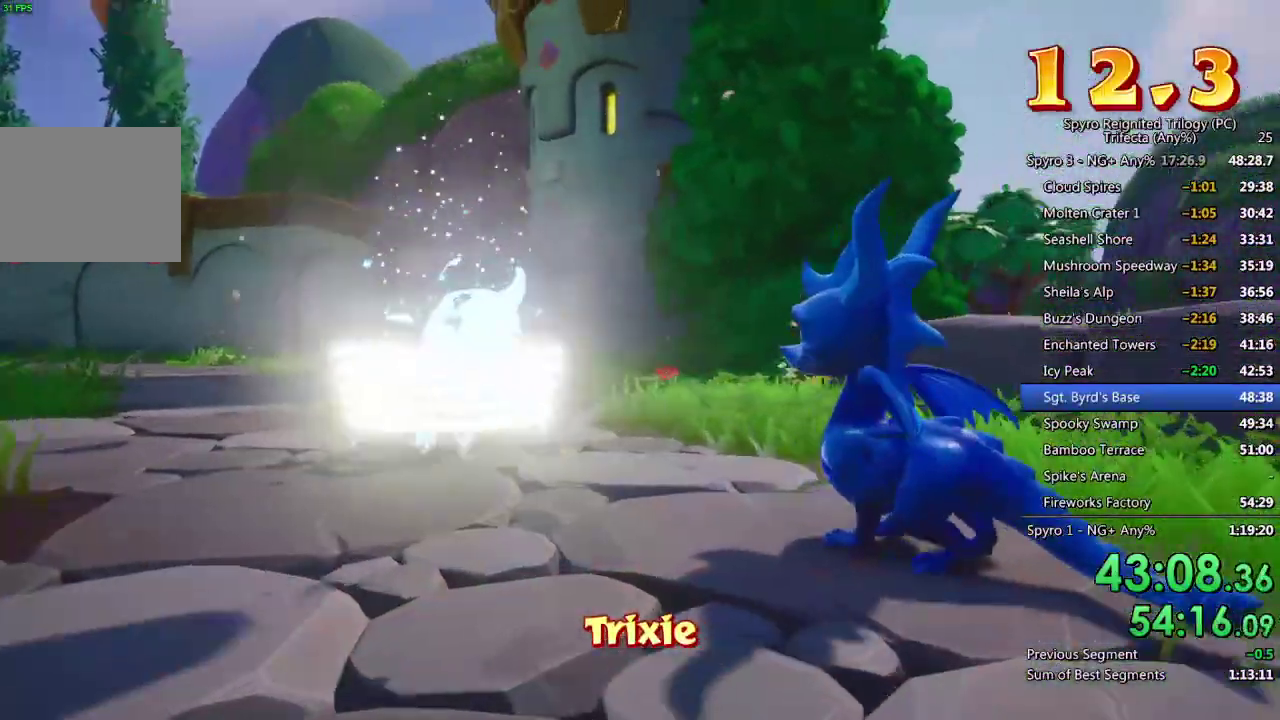
{"buttons": [], "left_stick": "left", "right_stick": "center", "events": [[33, "CROSS", "down"], [133, "CROSS", "up"], [333, "left_stick", "left"]]}
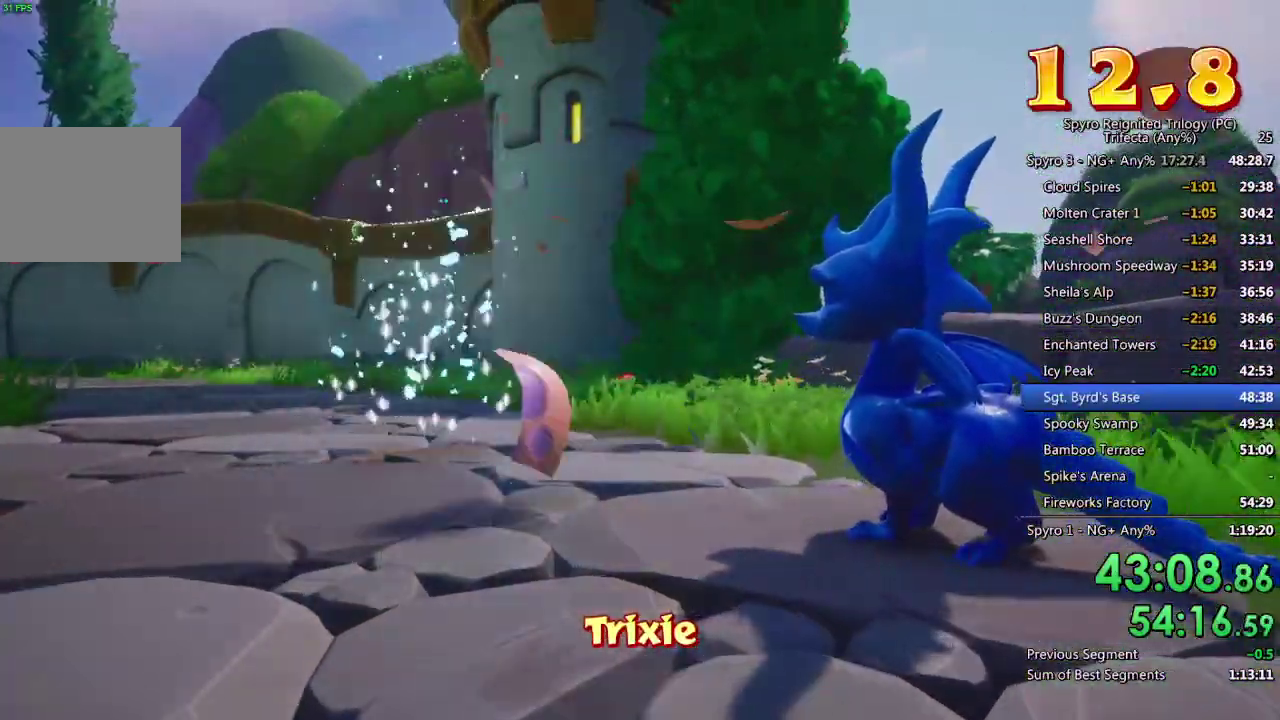
{"buttons": ["SQUARE"], "left_stick": "left", "right_stick": "center", "events": [[483, "SQUARE", "down"]]}